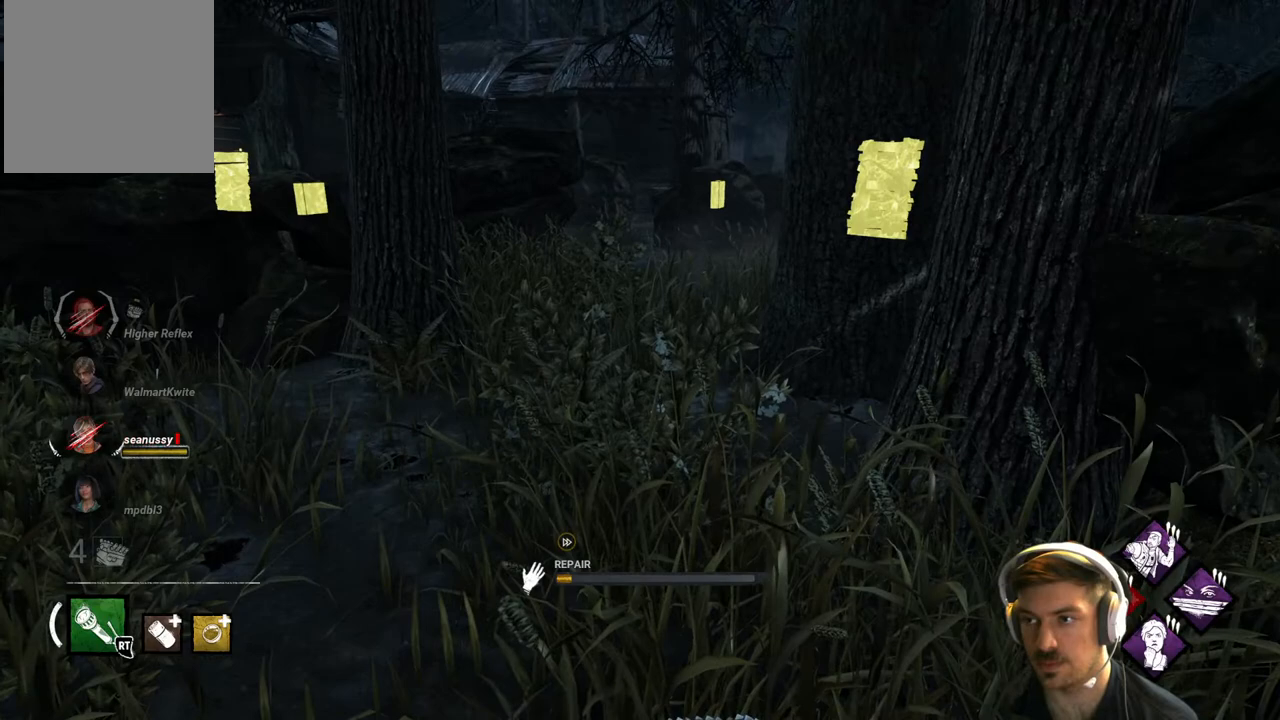
Gameplay with a controller (Xbox layout); each line is a JSON object with the inputs held at the frame after it. "events" lists button and stick changes between this image and that frame as [ms after this image, input, new state], when the widget could be followed in between.
{"buttons": ["R1"], "left_stick": "center", "right_stick": "center", "events": [[150, "right_stick", "center"]]}
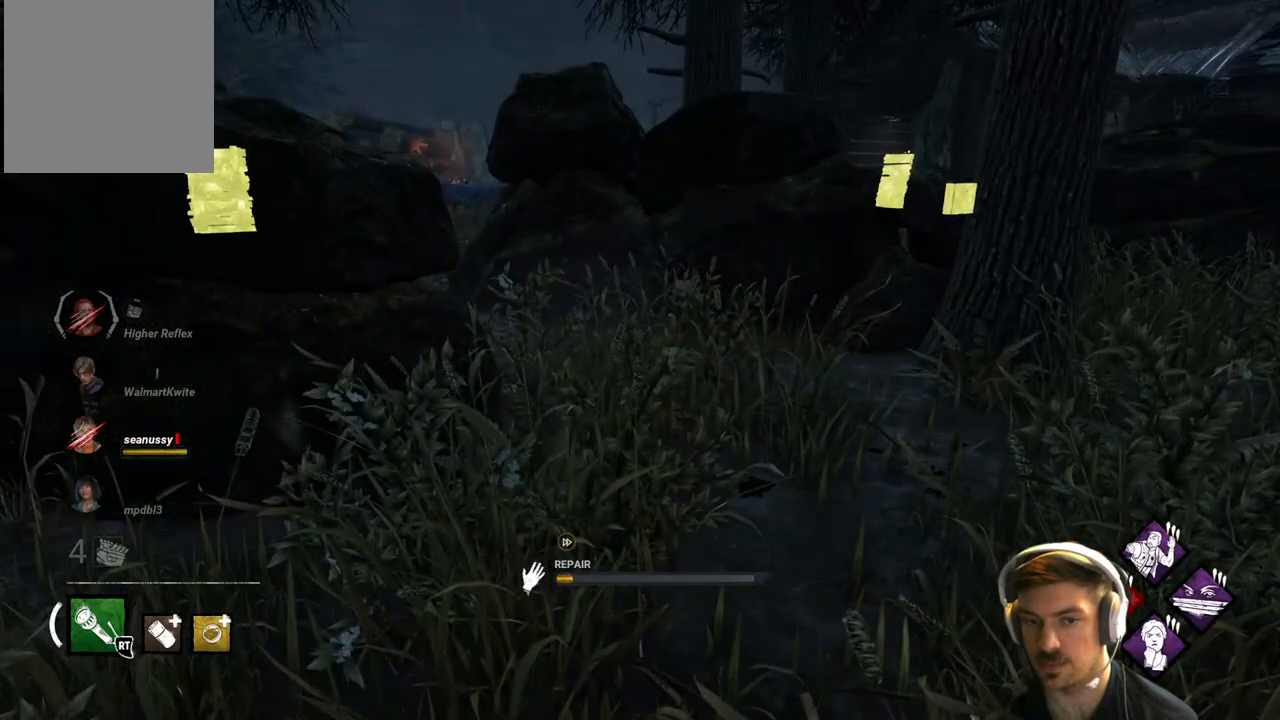
{"buttons": ["R1"], "left_stick": "center", "right_stick": "left", "events": [[33, "right_stick", "up-left"], [367, "right_stick", "center"], [500, "right_stick", "left"]]}
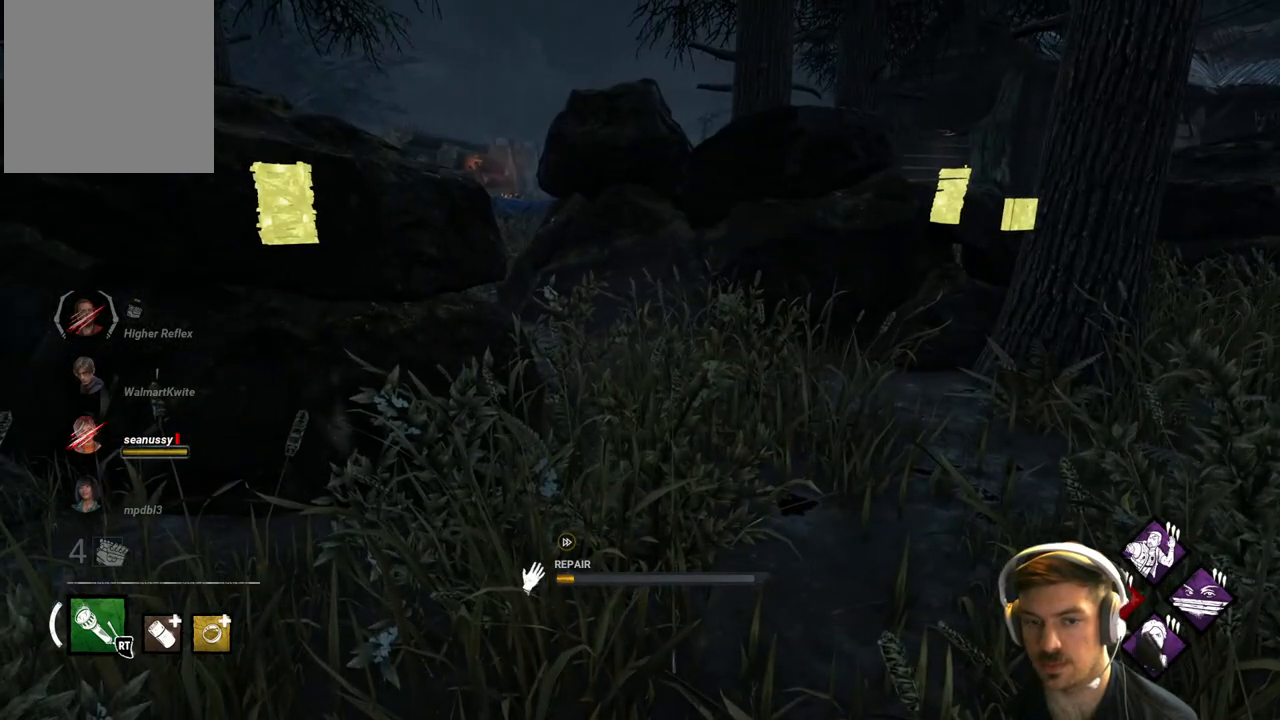
{"buttons": ["R1"], "left_stick": "center", "right_stick": "center", "events": [[433, "right_stick", "center"]]}
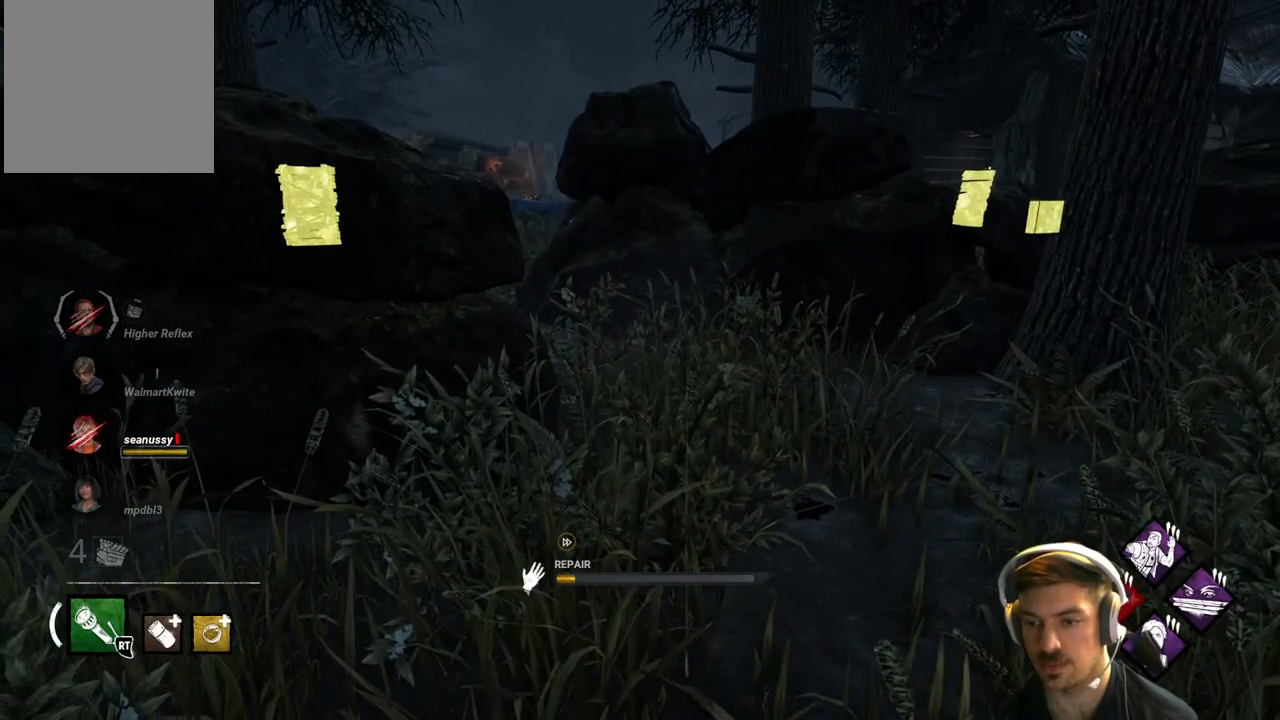
{"buttons": ["R1"], "left_stick": "center", "right_stick": "center", "events": []}
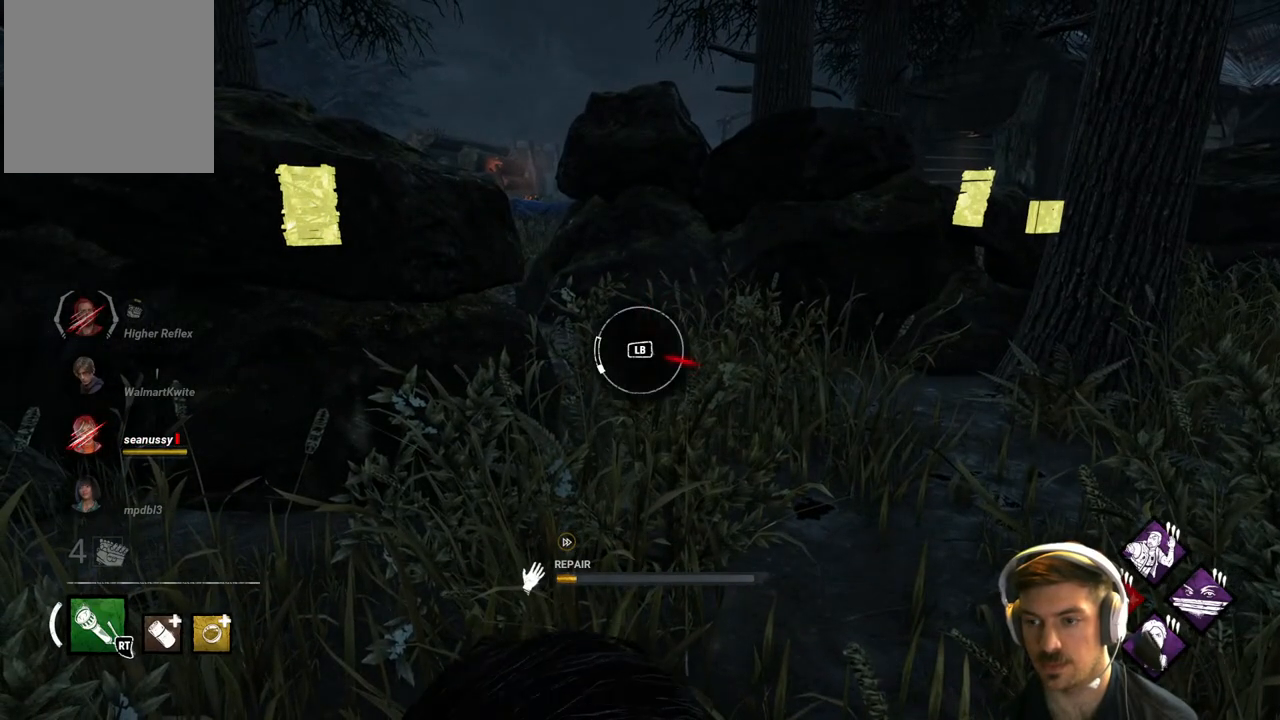
{"buttons": ["L1", "R1"], "left_stick": "center", "right_stick": "center", "events": [[450, "L1", "down"]]}
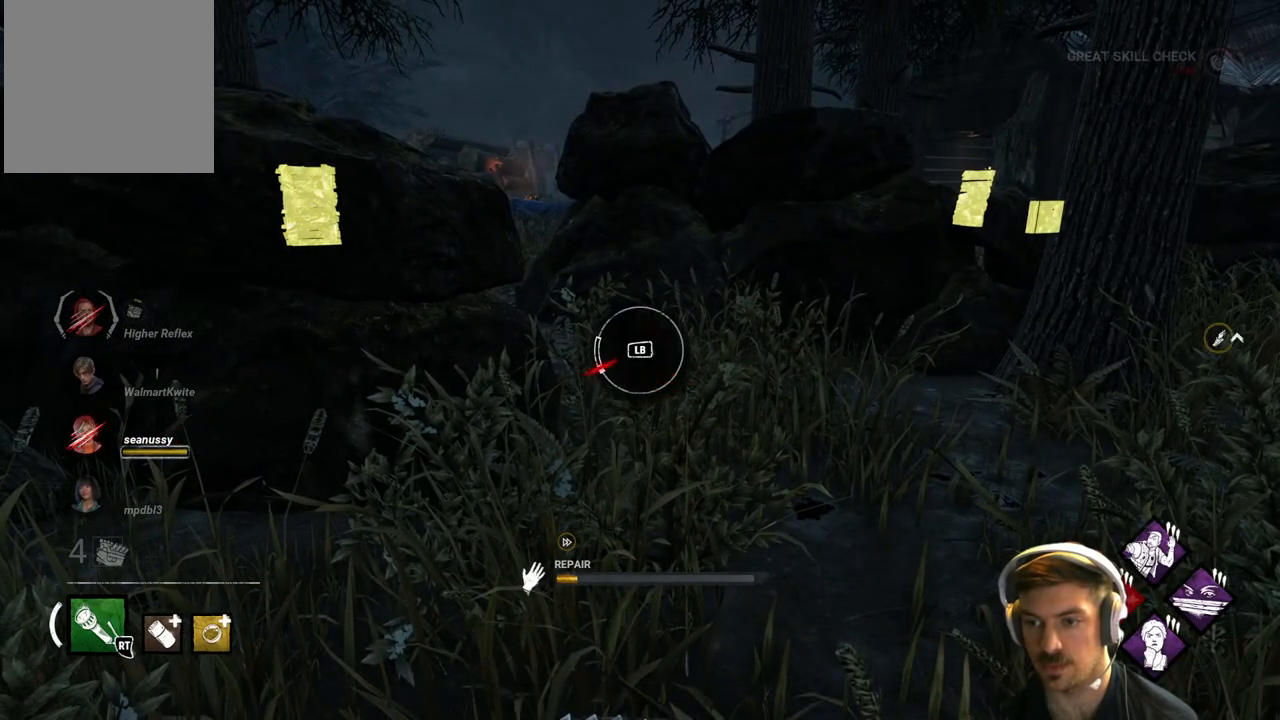
{"buttons": ["R1"], "left_stick": "center", "right_stick": "center", "events": [[67, "L1", "up"]]}
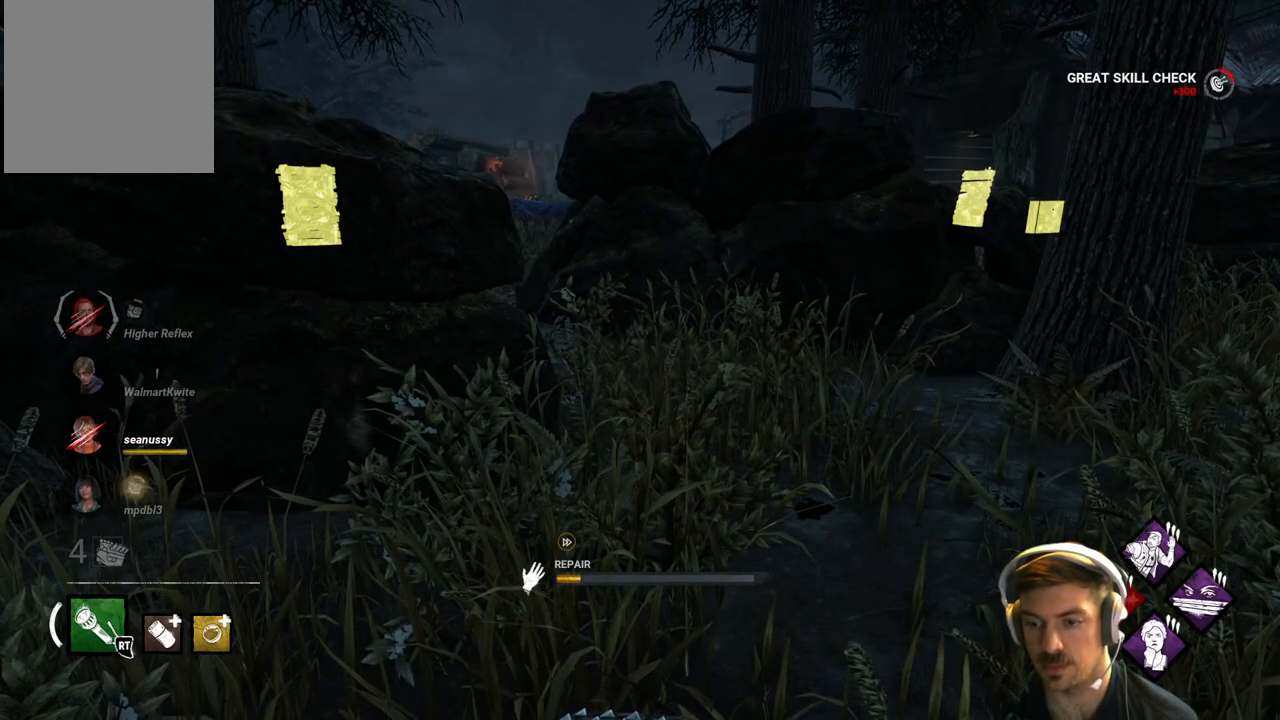
{"buttons": ["R1"], "left_stick": "center", "right_stick": "center", "events": []}
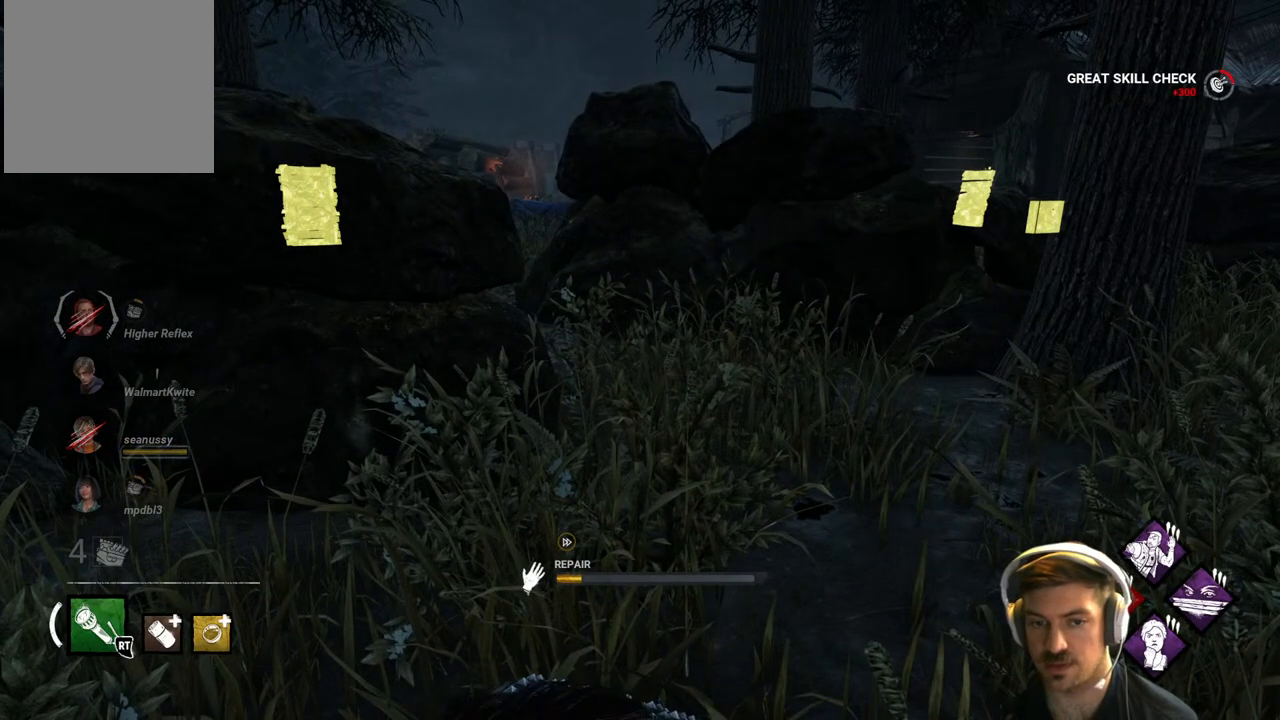
{"buttons": ["R1"], "left_stick": "center", "right_stick": "center", "events": []}
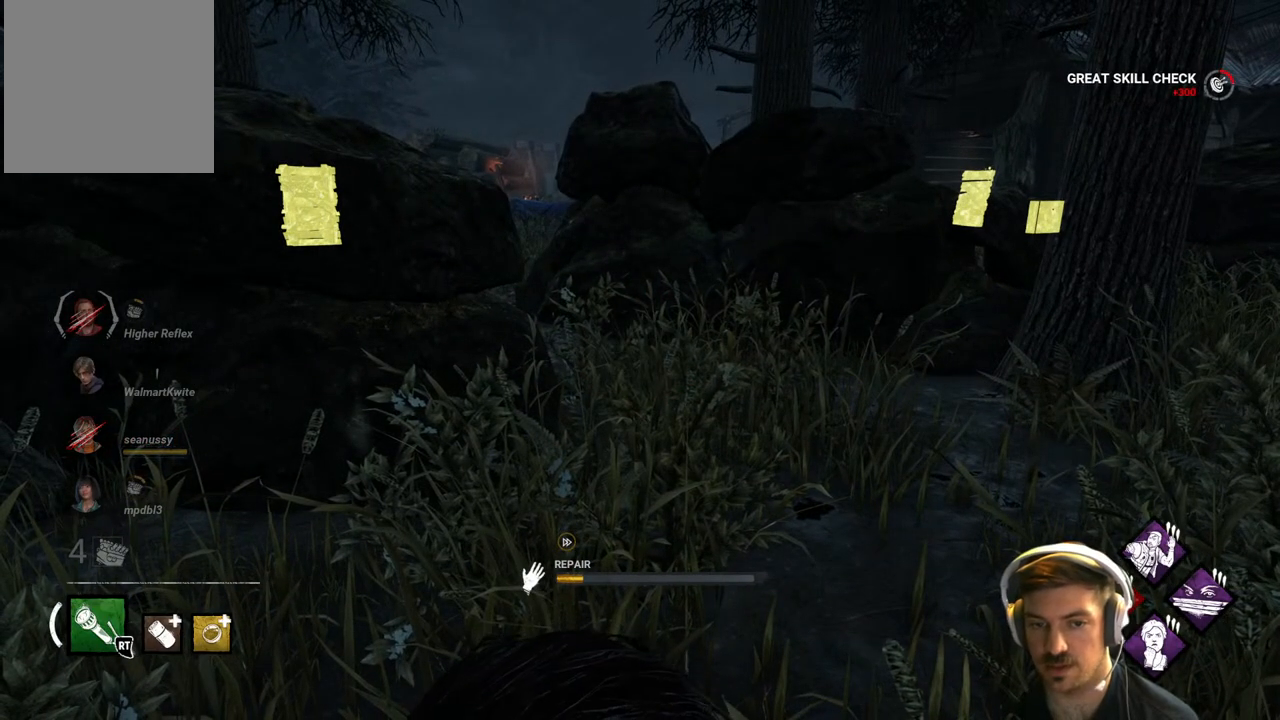
{"buttons": ["R1"], "left_stick": "center", "right_stick": "center", "events": []}
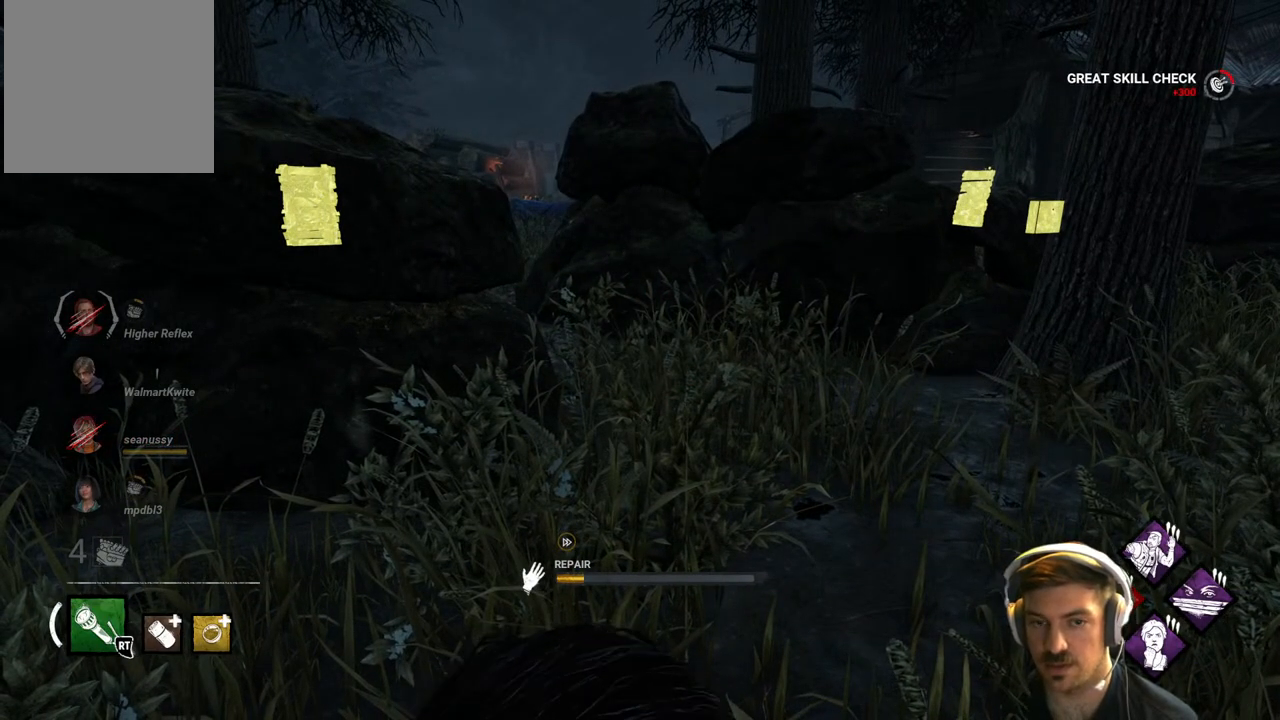
{"buttons": ["R1"], "left_stick": "center", "right_stick": "center", "events": []}
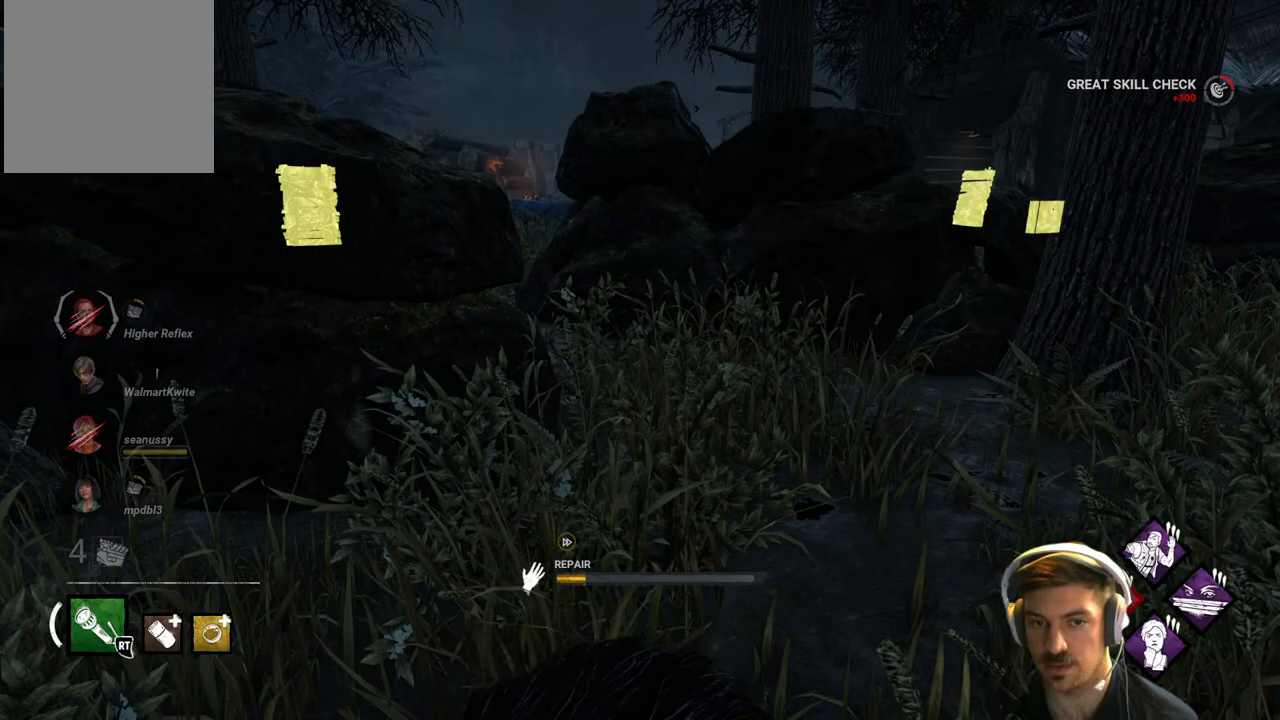
{"buttons": ["R1"], "left_stick": "center", "right_stick": "center", "events": []}
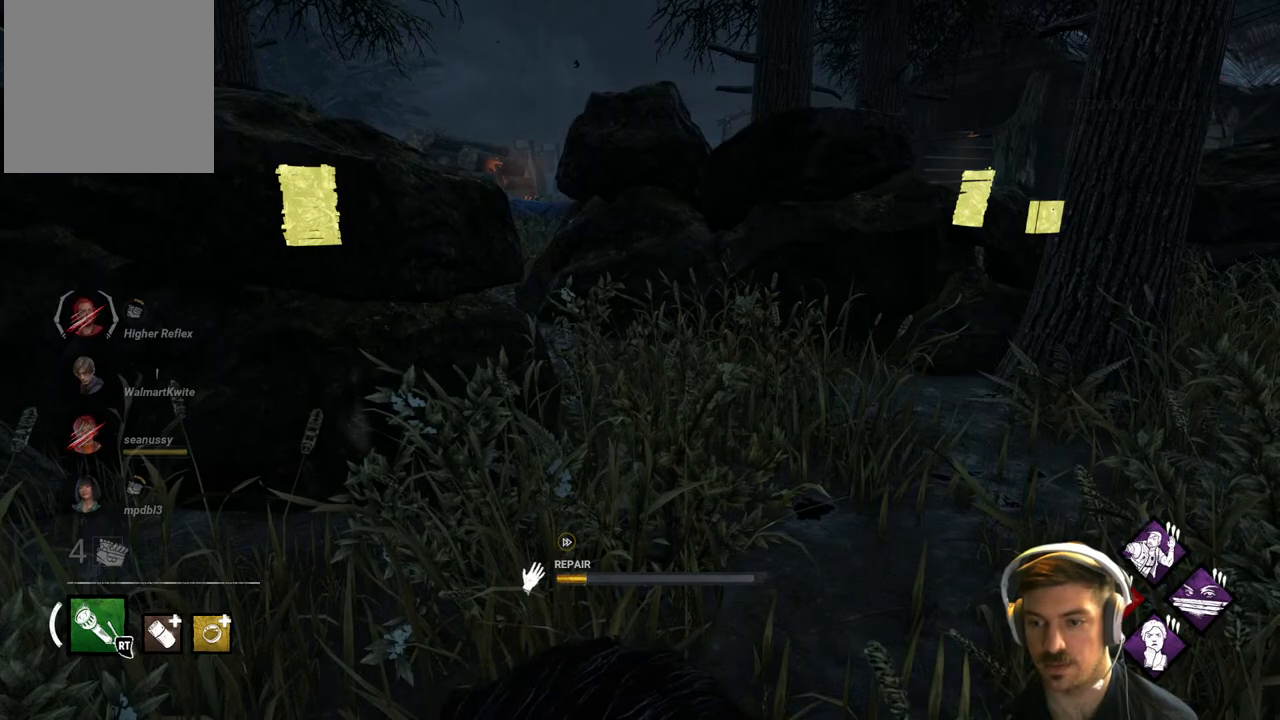
{"buttons": ["R1"], "left_stick": "center", "right_stick": "center", "events": []}
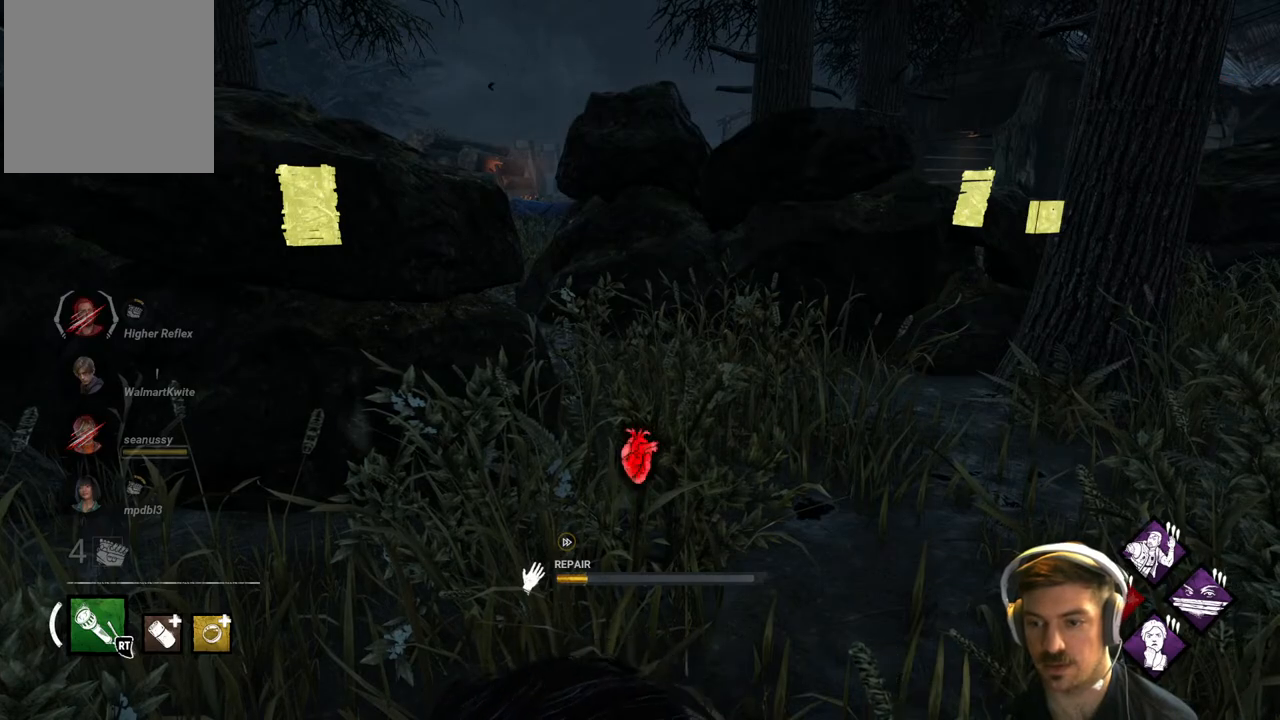
{"buttons": [], "left_stick": "up", "right_stick": "center", "events": [[450, "R1", "up"], [450, "left_stick", "up"]]}
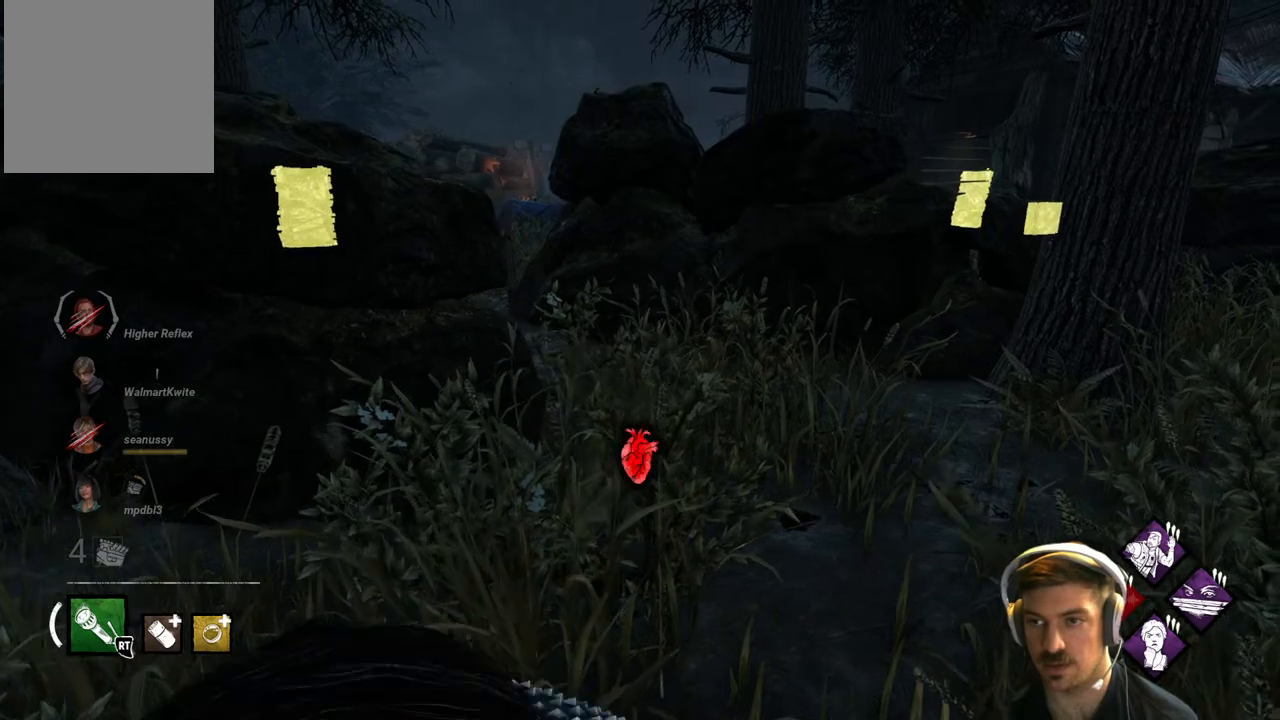
{"buttons": ["L1"], "left_stick": "up", "right_stick": "right", "events": [[17, "right_stick", "right"], [150, "right_stick", "center"], [183, "L1", "down"], [500, "right_stick", "right"]]}
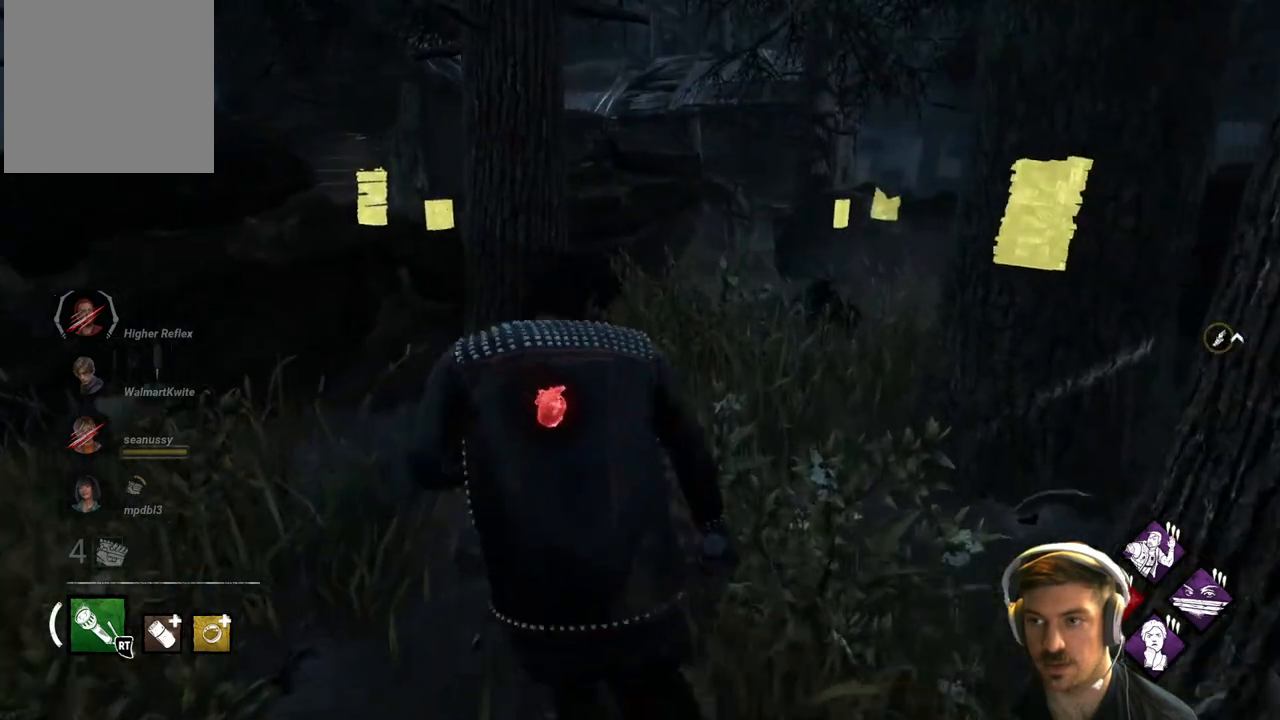
{"buttons": ["L1"], "left_stick": "up", "right_stick": "center", "events": [[133, "right_stick", "center"]]}
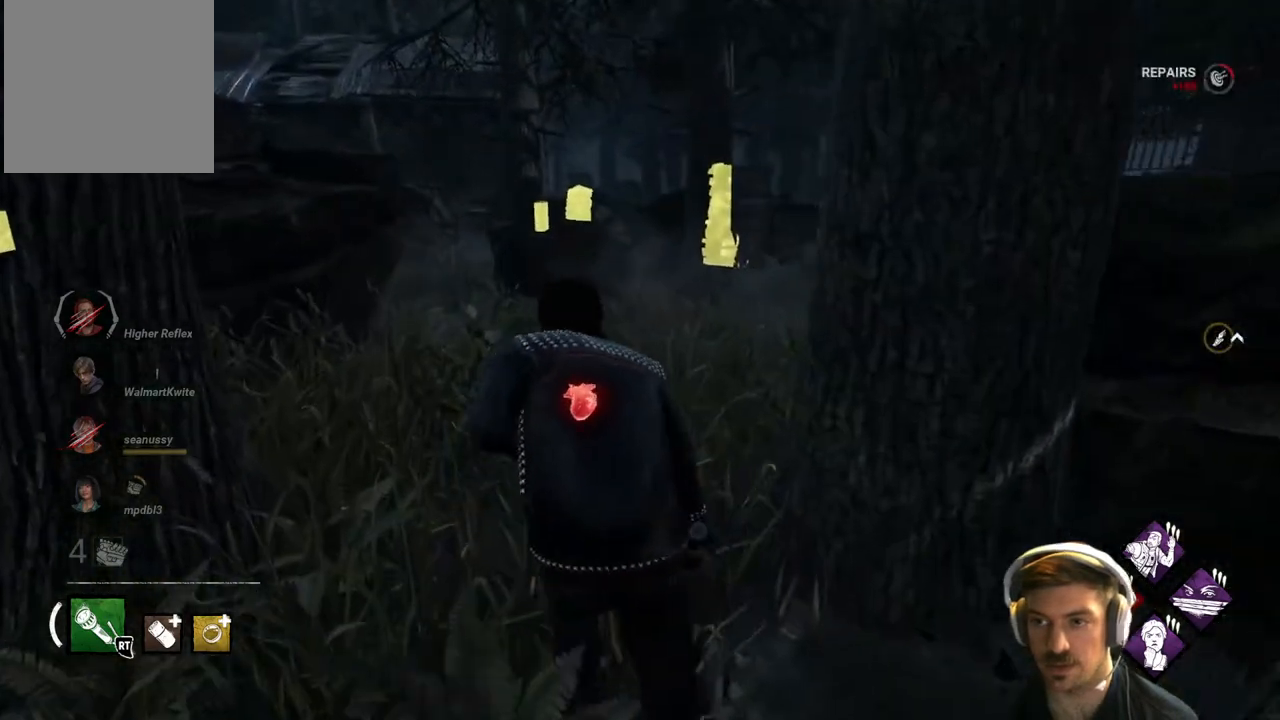
{"buttons": ["L1"], "left_stick": "up", "right_stick": "center", "events": []}
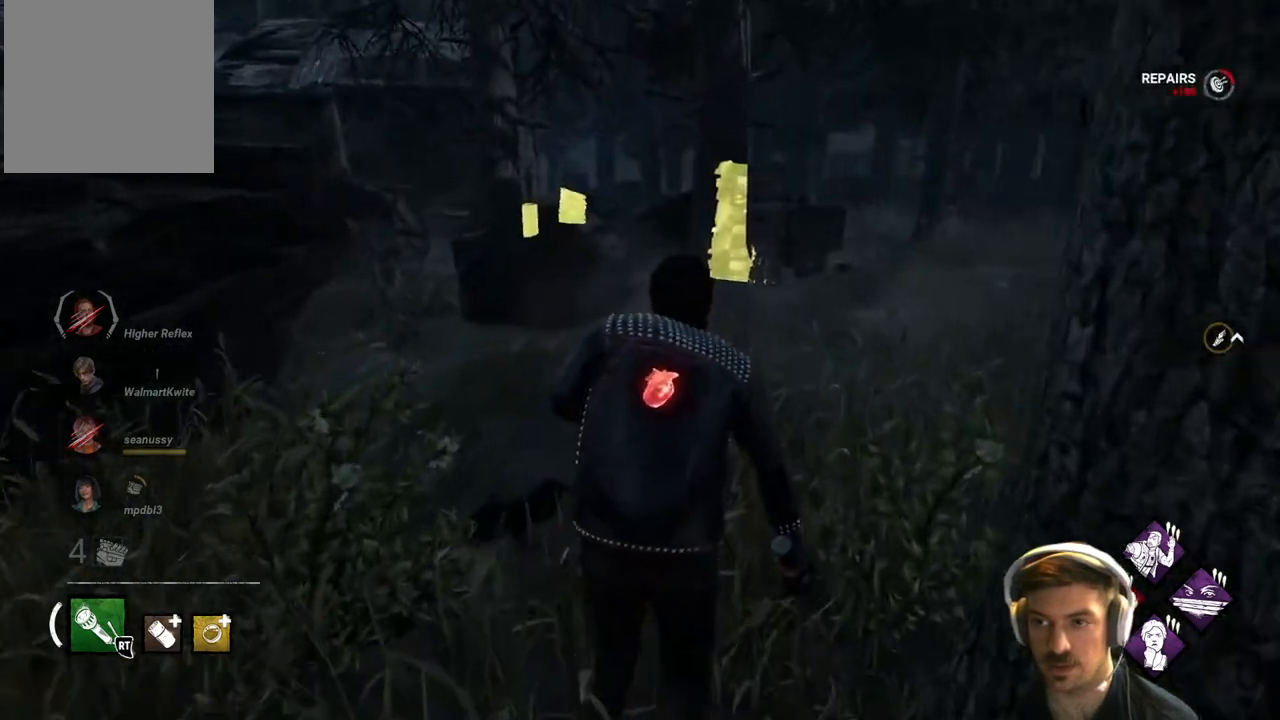
{"buttons": ["L1"], "left_stick": "up-right", "right_stick": "center", "events": [[150, "left_stick", "up-right"]]}
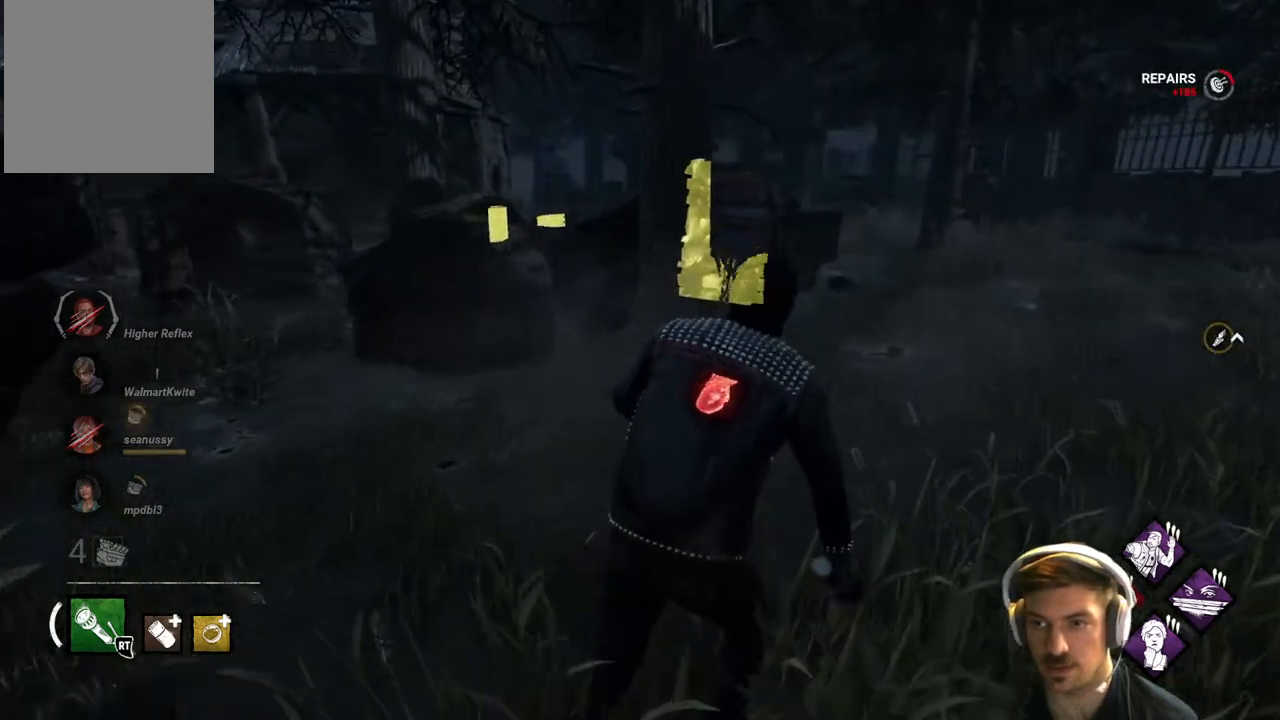
{"buttons": ["L1"], "left_stick": "right", "right_stick": "center", "events": [[33, "right_stick", "left"], [183, "left_stick", "right"], [250, "right_stick", "center"]]}
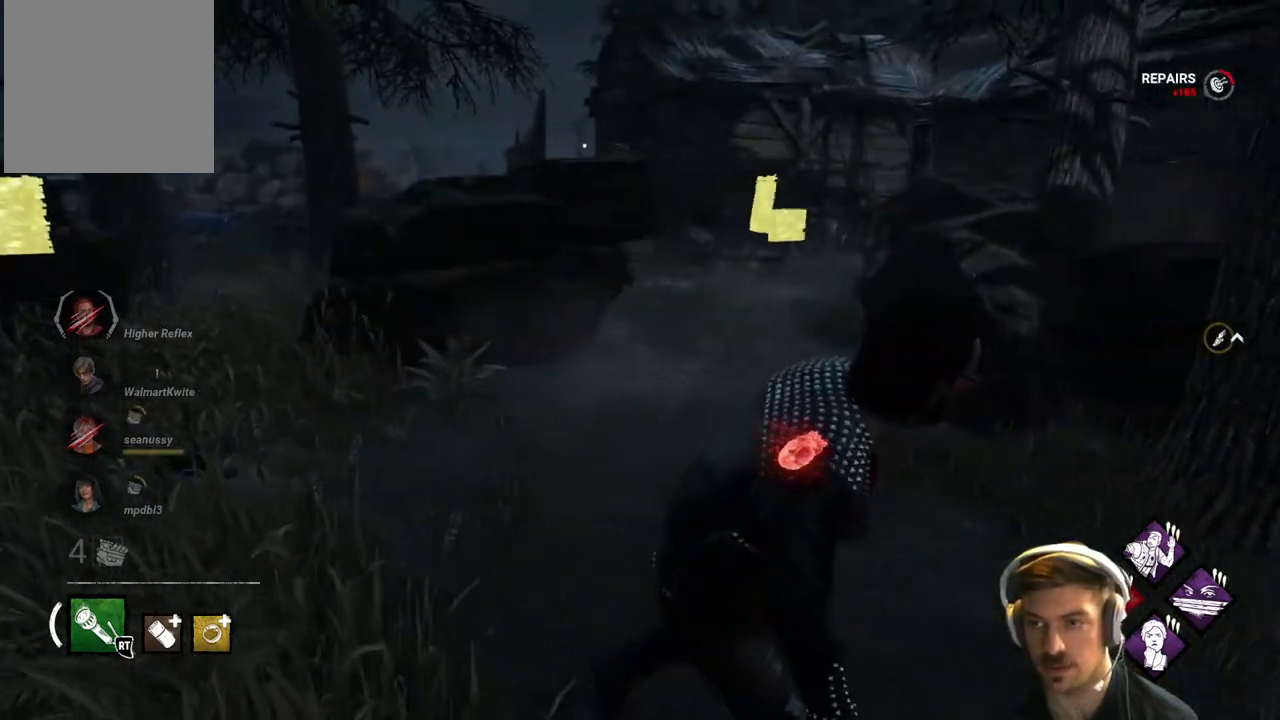
{"buttons": ["L1"], "left_stick": "right", "right_stick": "center", "events": []}
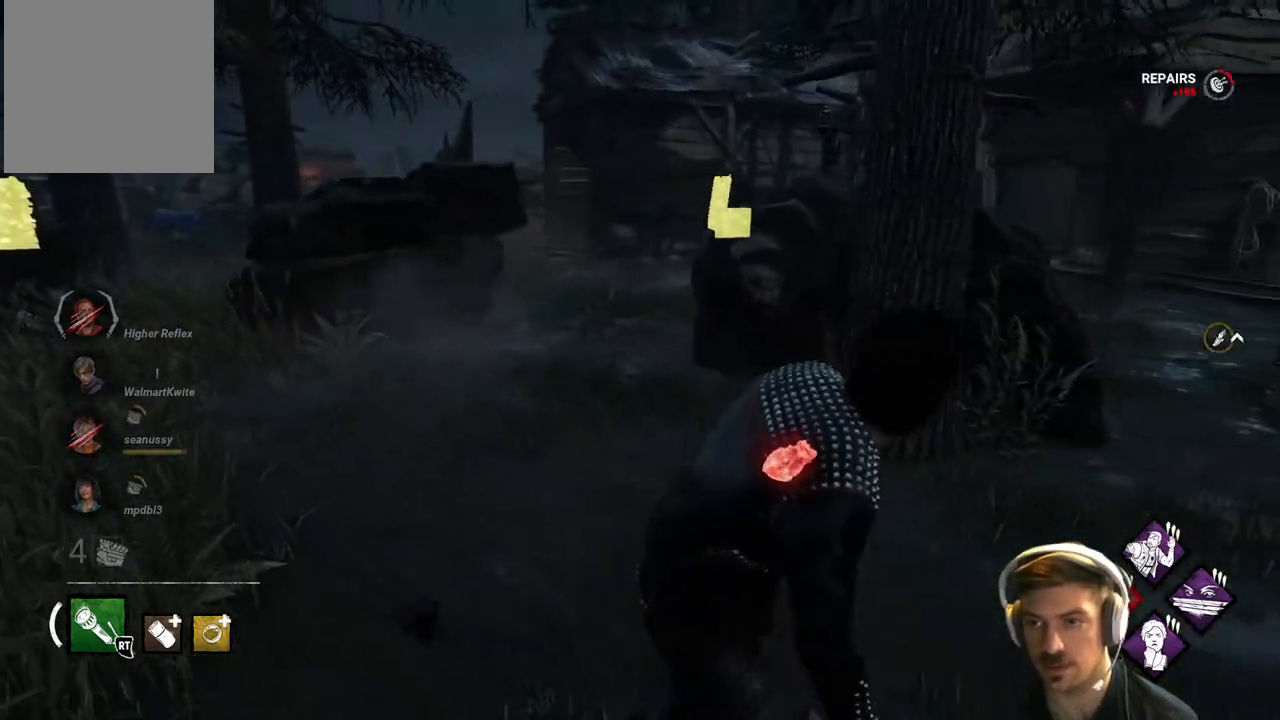
{"buttons": ["L1"], "left_stick": "right", "right_stick": "center", "events": [[117, "right_stick", "right"], [250, "right_stick", "center"]]}
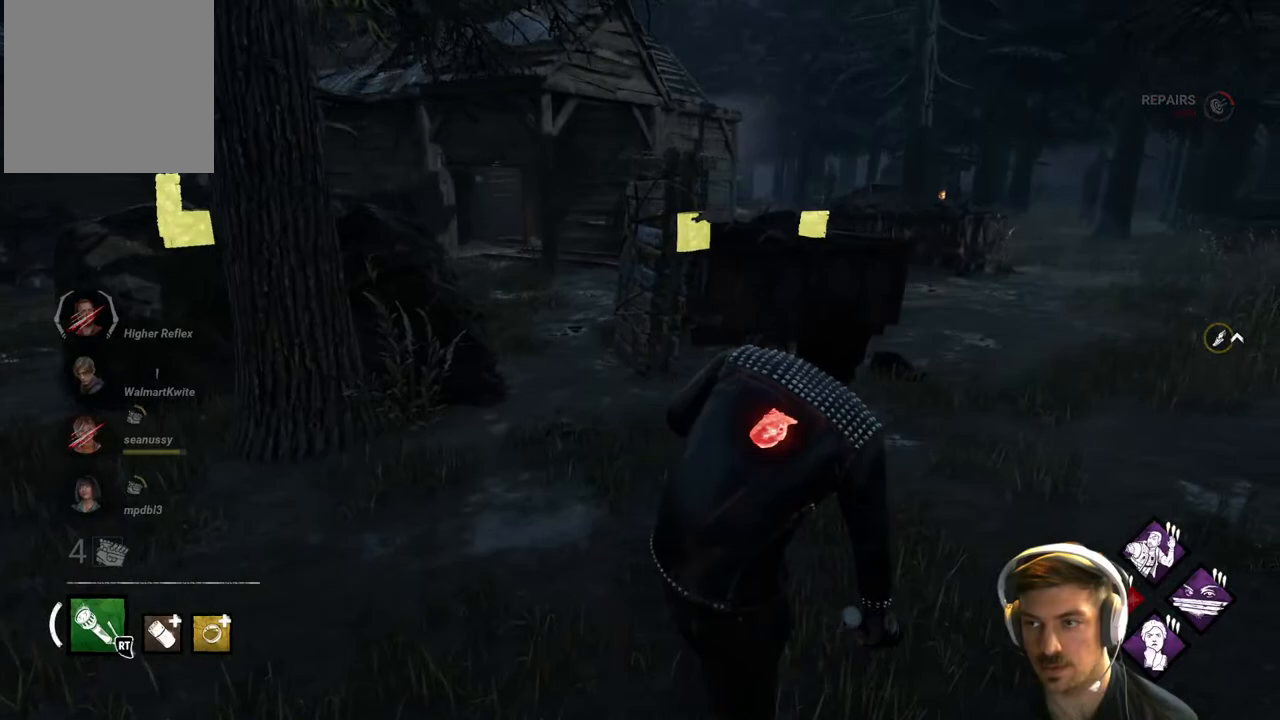
{"buttons": ["L1"], "left_stick": "right", "right_stick": "center", "events": [[17, "right_stick", "left"], [200, "right_stick", "center"]]}
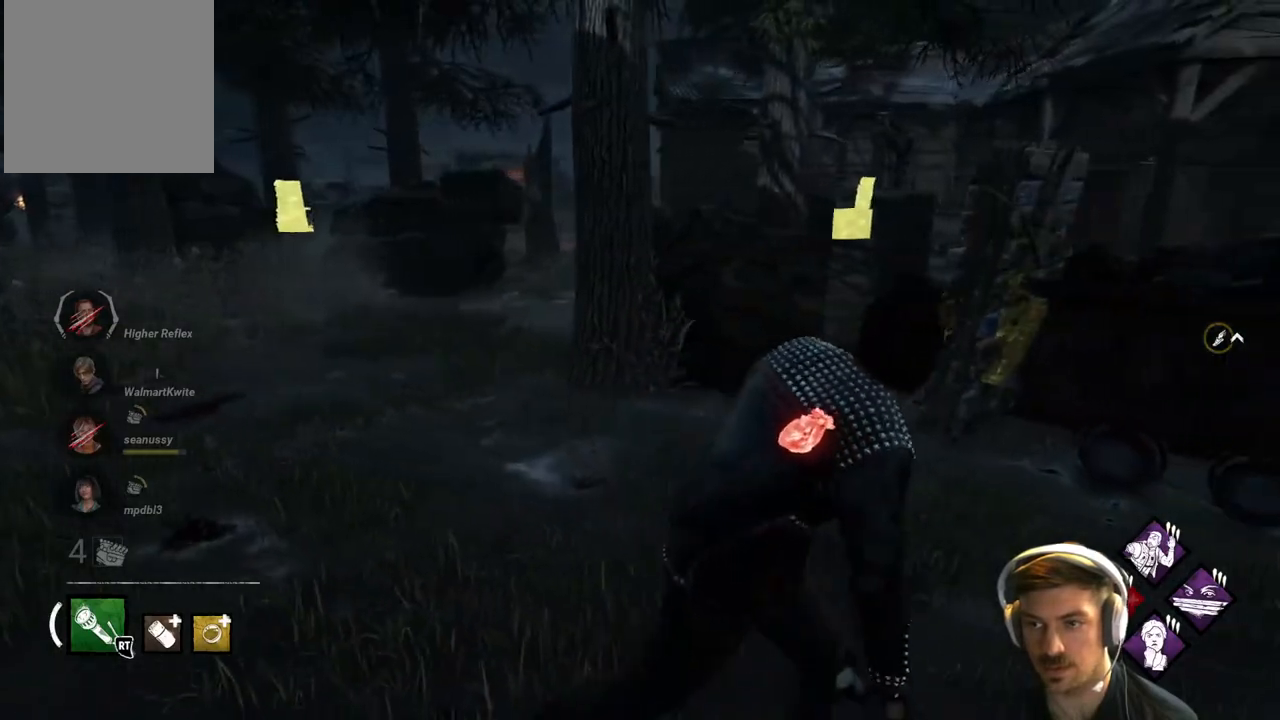
{"buttons": ["L1"], "left_stick": "right", "right_stick": "center", "events": [[200, "right_stick", "down-left"], [500, "right_stick", "center"]]}
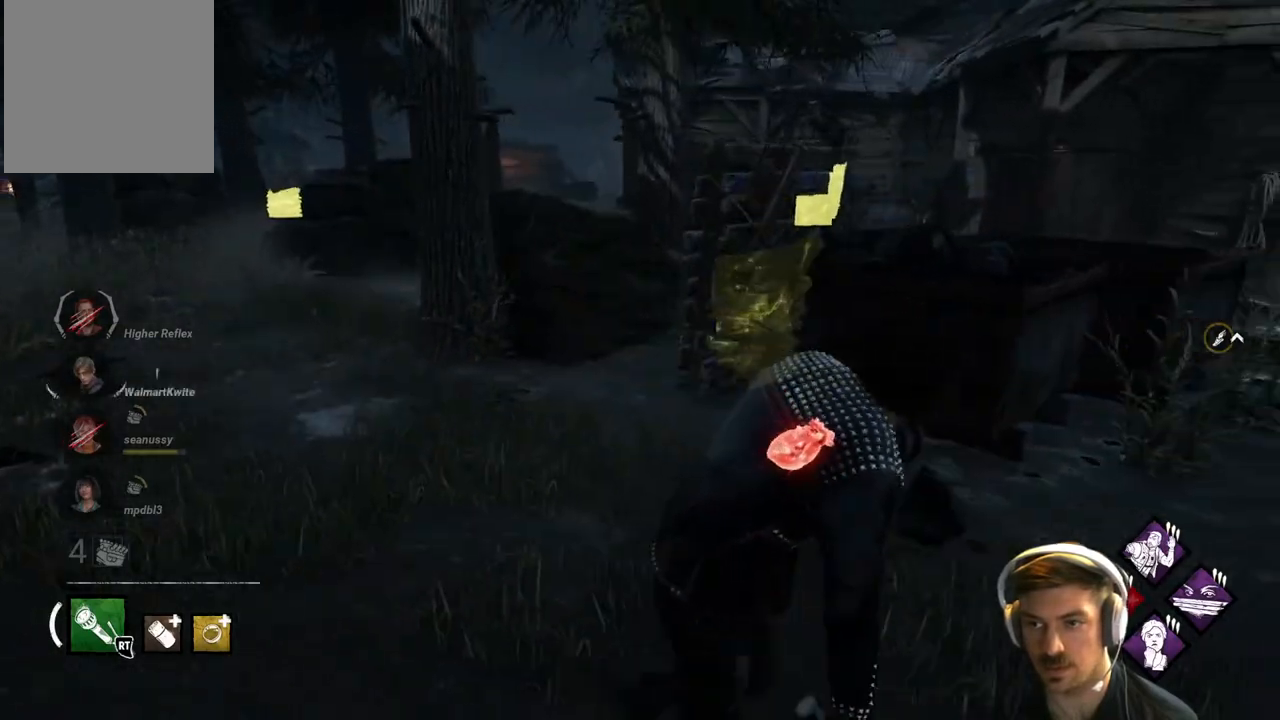
{"buttons": ["L1"], "left_stick": "right", "right_stick": "center", "events": []}
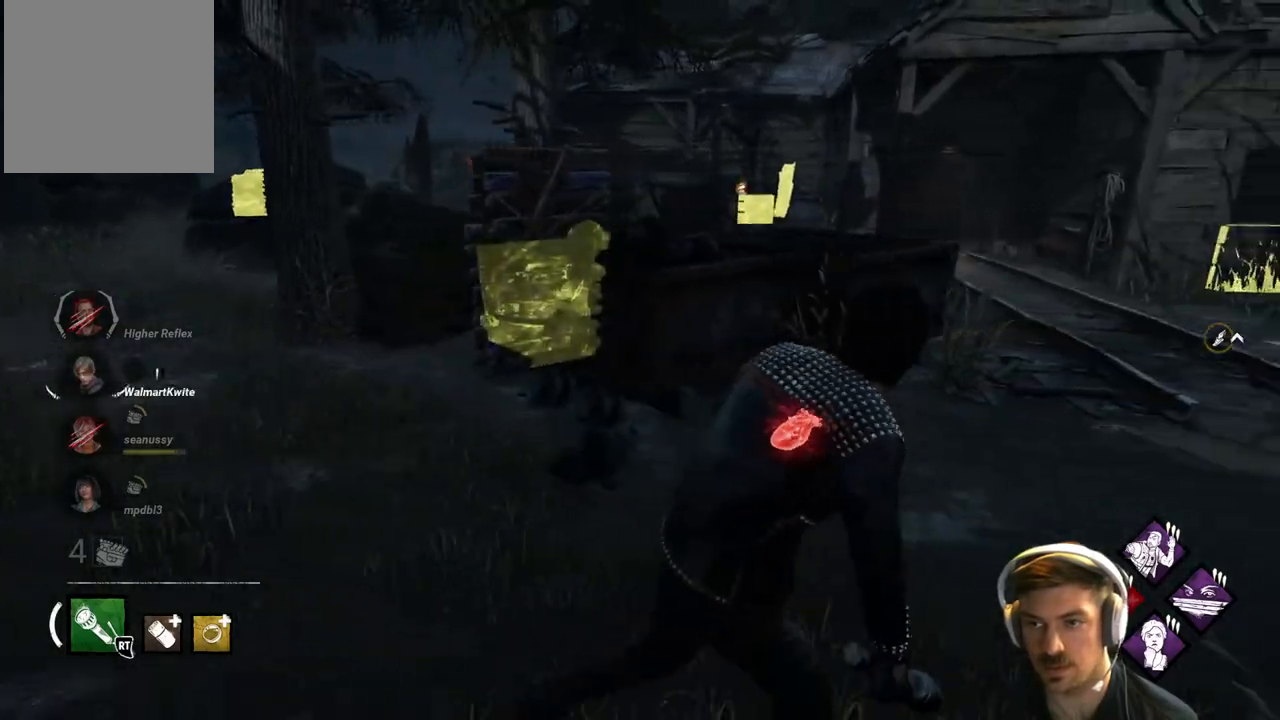
{"buttons": ["L1"], "left_stick": "up-right", "right_stick": "center", "events": [[50, "right_stick", "right"], [83, "left_stick", "up-right"], [250, "right_stick", "center"]]}
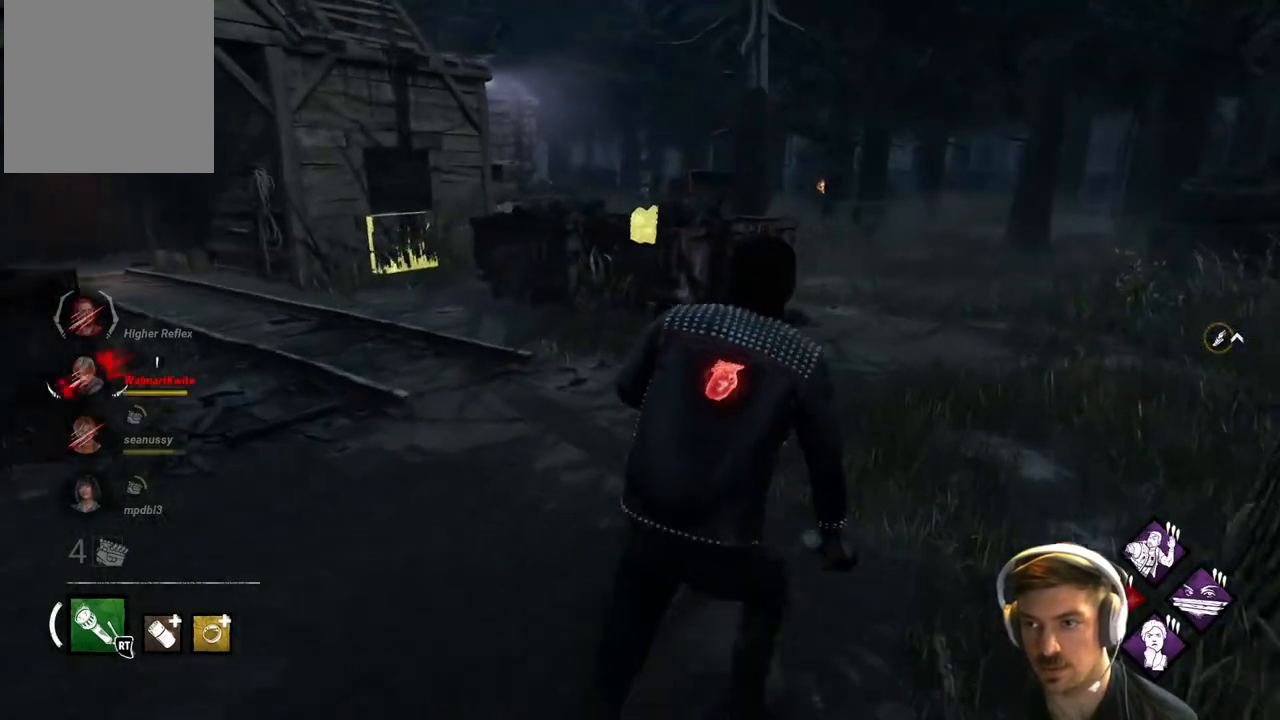
{"buttons": ["L1"], "left_stick": "right", "right_stick": "center", "events": [[250, "right_stick", "left"], [417, "right_stick", "center"], [500, "left_stick", "right"]]}
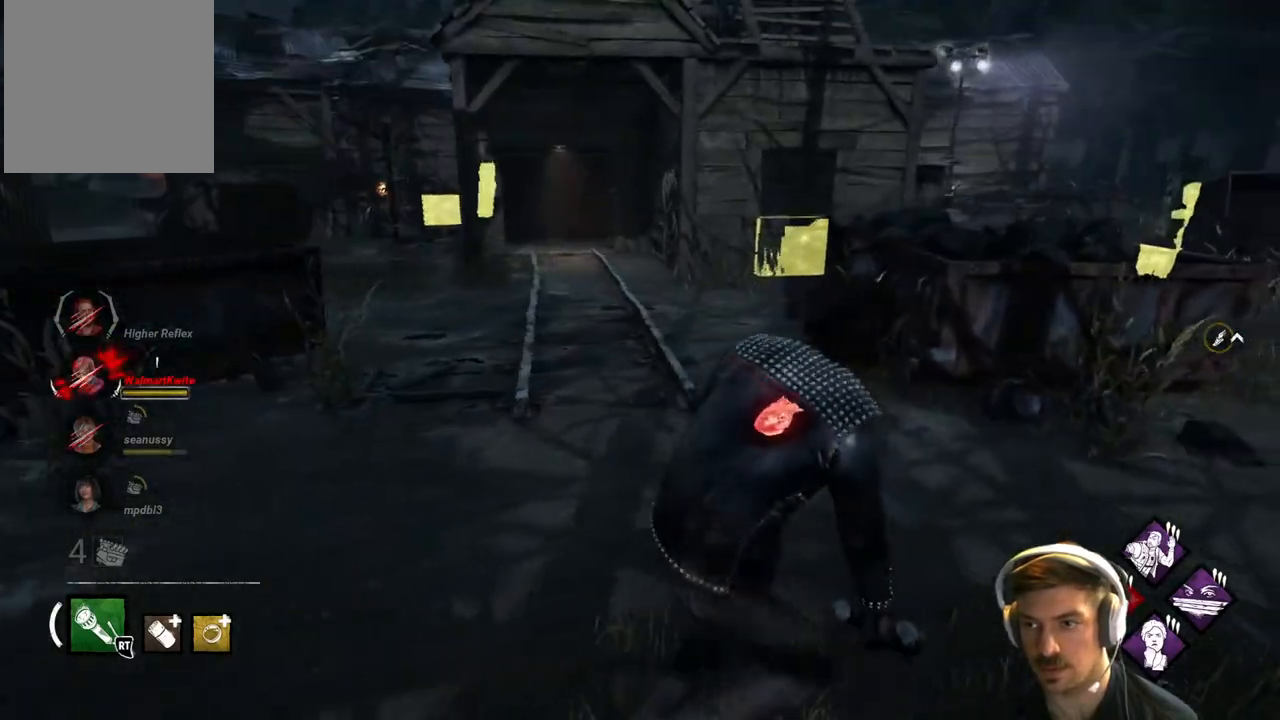
{"buttons": ["L1"], "left_stick": "right", "right_stick": "center", "events": [[150, "right_stick", "left"], [300, "right_stick", "center"]]}
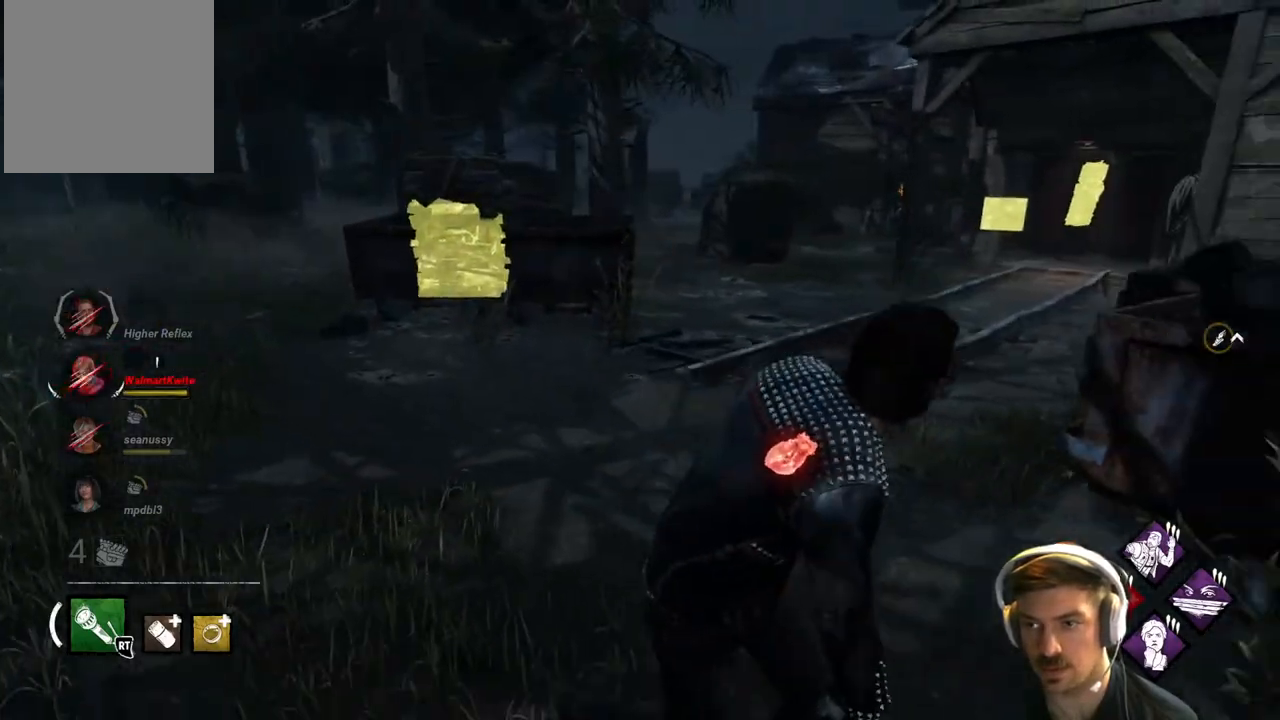
{"buttons": ["L1"], "left_stick": "right", "right_stick": "center", "events": []}
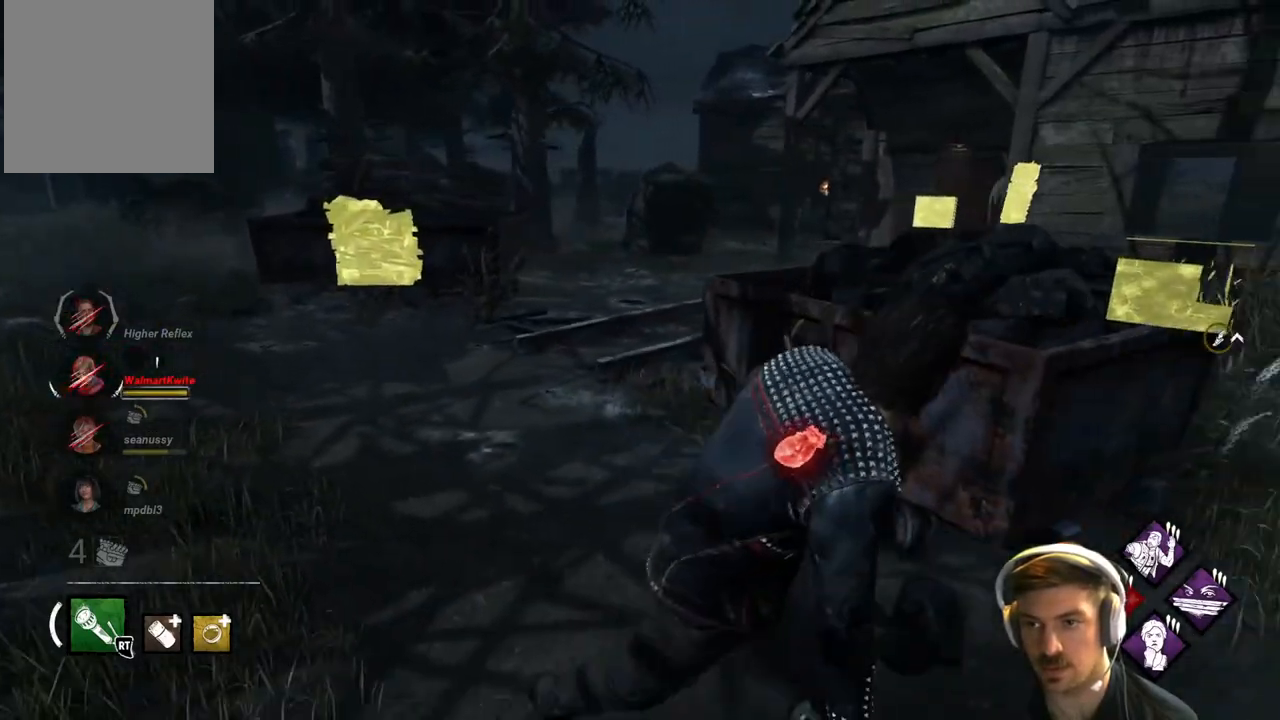
{"buttons": ["L1"], "left_stick": "right", "right_stick": "center", "events": []}
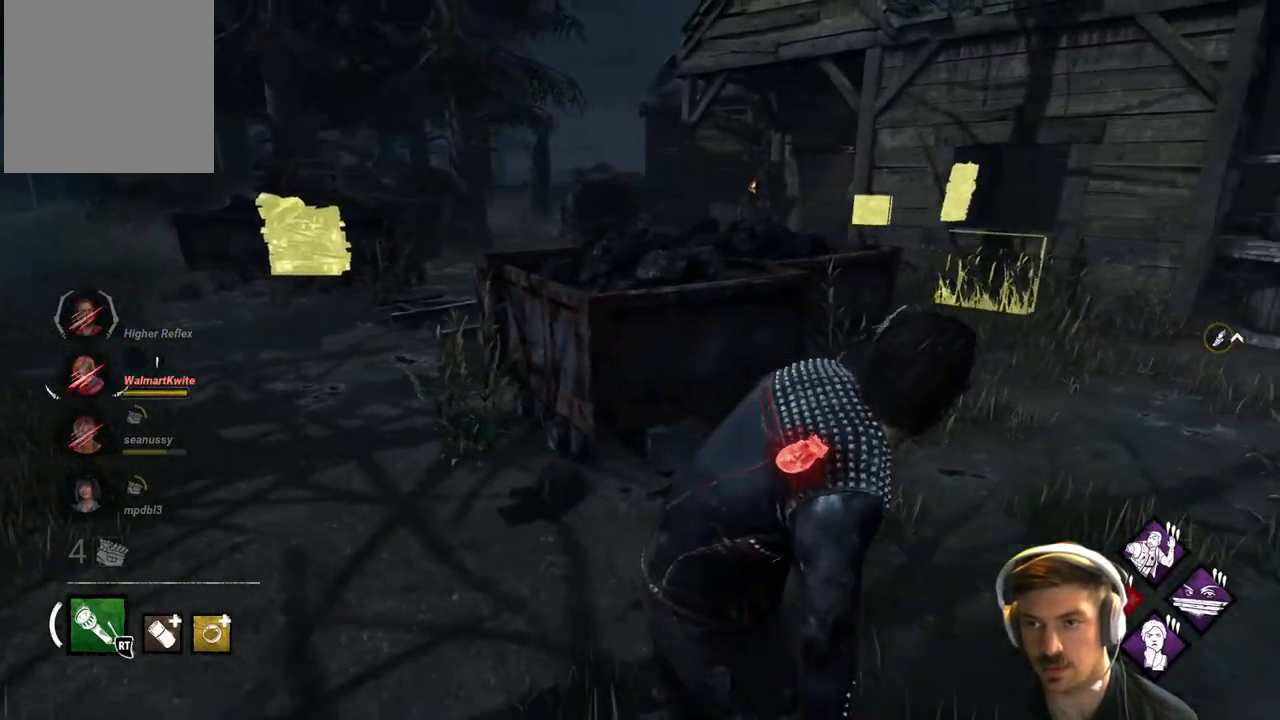
{"buttons": ["L1"], "left_stick": "up", "right_stick": "center", "events": [[500, "left_stick", "up"]]}